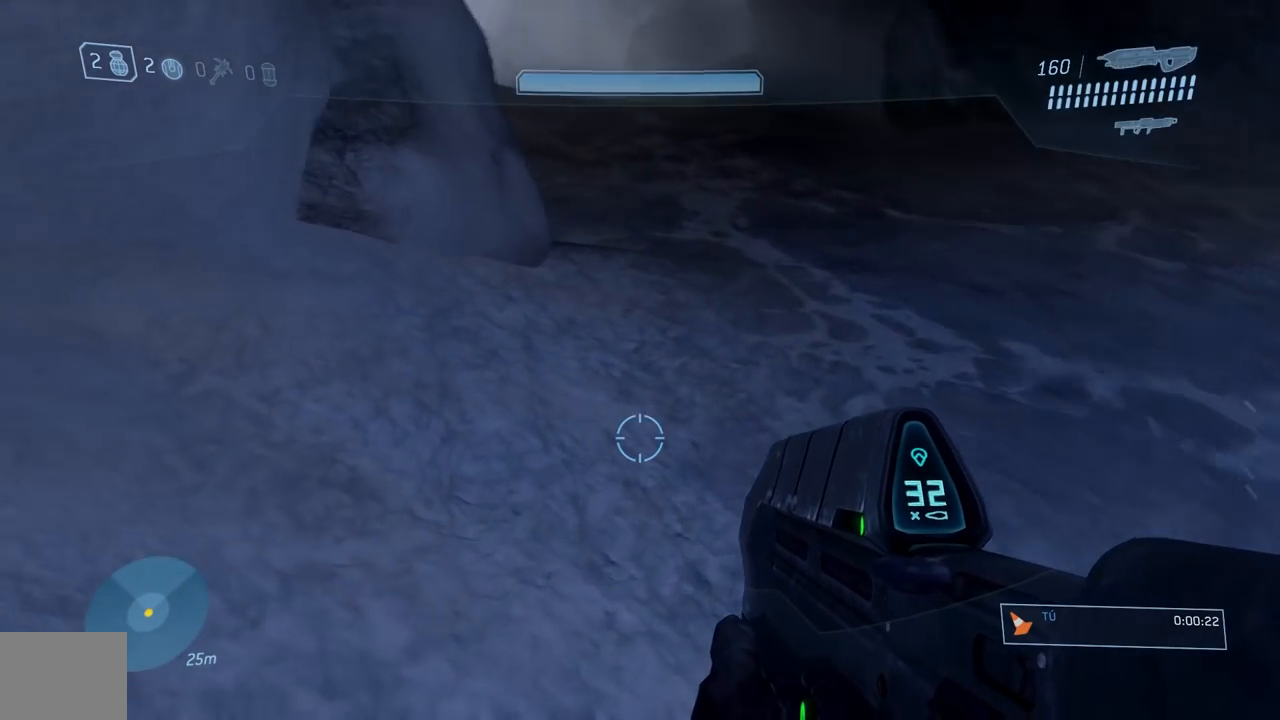
Gameplay with a controller (Xbox layout); each line is a JSON object with the inputs held at the frame after it. "button_events" lists button changes between this image and that frame as [ms after this image, input, new state], when the widget could be followed in between (sticks are given only as held states). Not read: L1 R1.
{"buttons": [], "left_stick": "center", "right_stick": "center", "button_events": []}
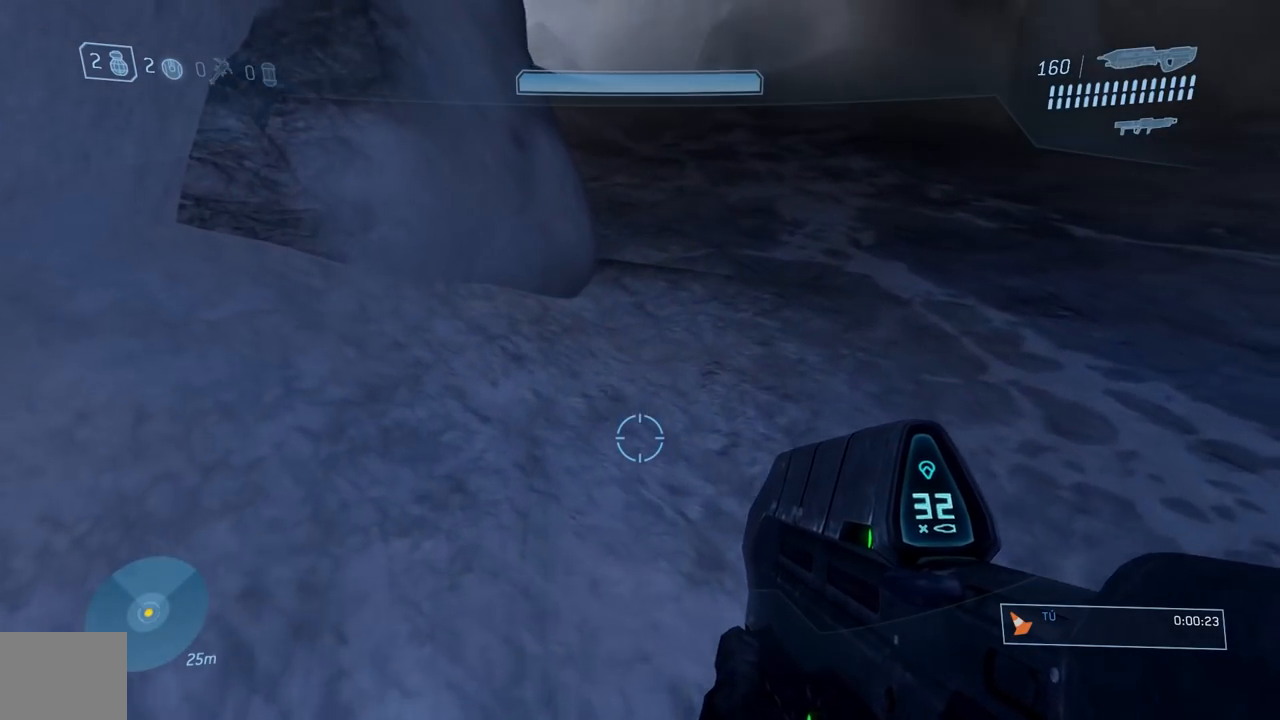
{"buttons": [], "left_stick": "center", "right_stick": "center", "button_events": []}
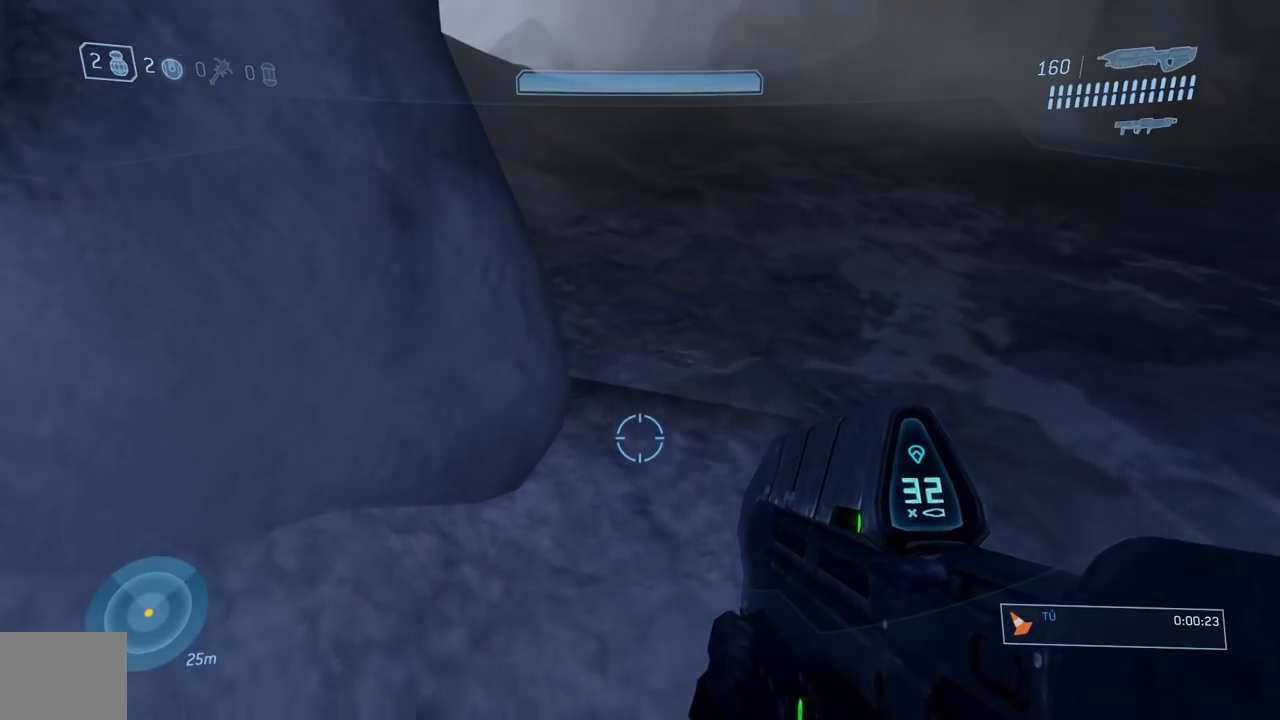
{"buttons": [], "left_stick": "center", "right_stick": "up-left", "button_events": []}
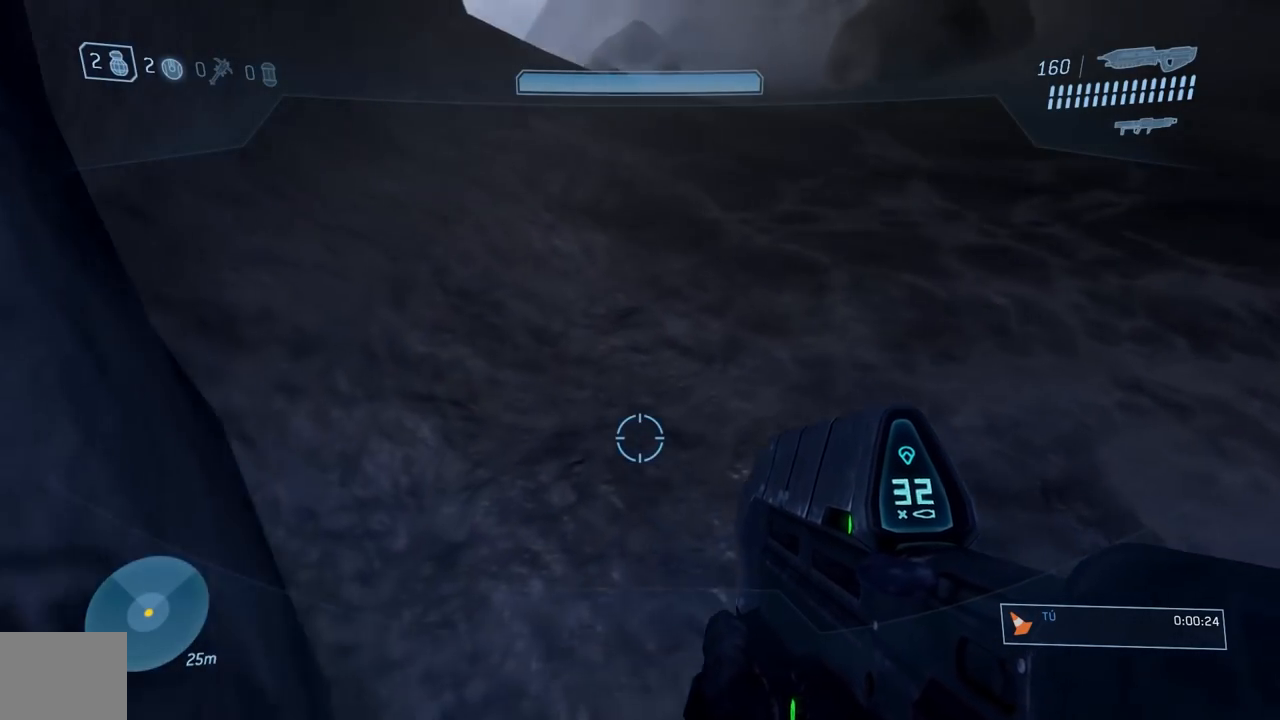
{"buttons": [], "left_stick": "center", "right_stick": "up", "button_events": []}
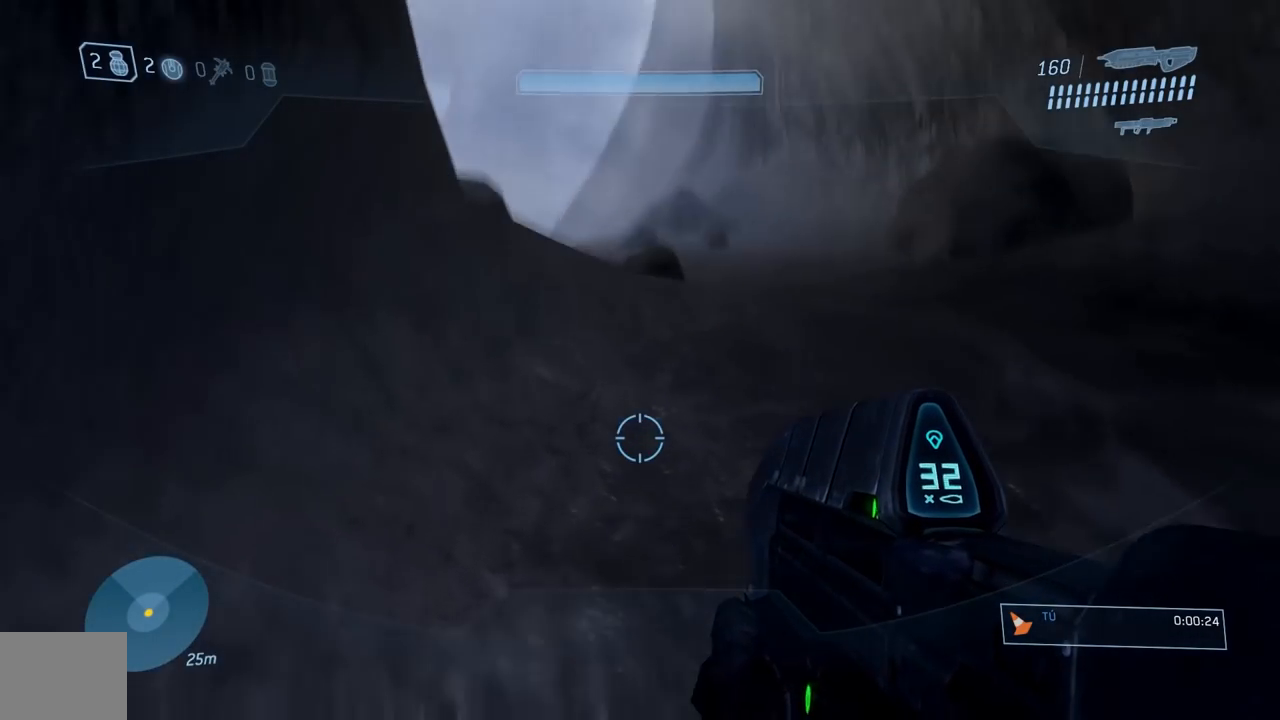
{"buttons": [], "left_stick": "center", "right_stick": "left", "button_events": []}
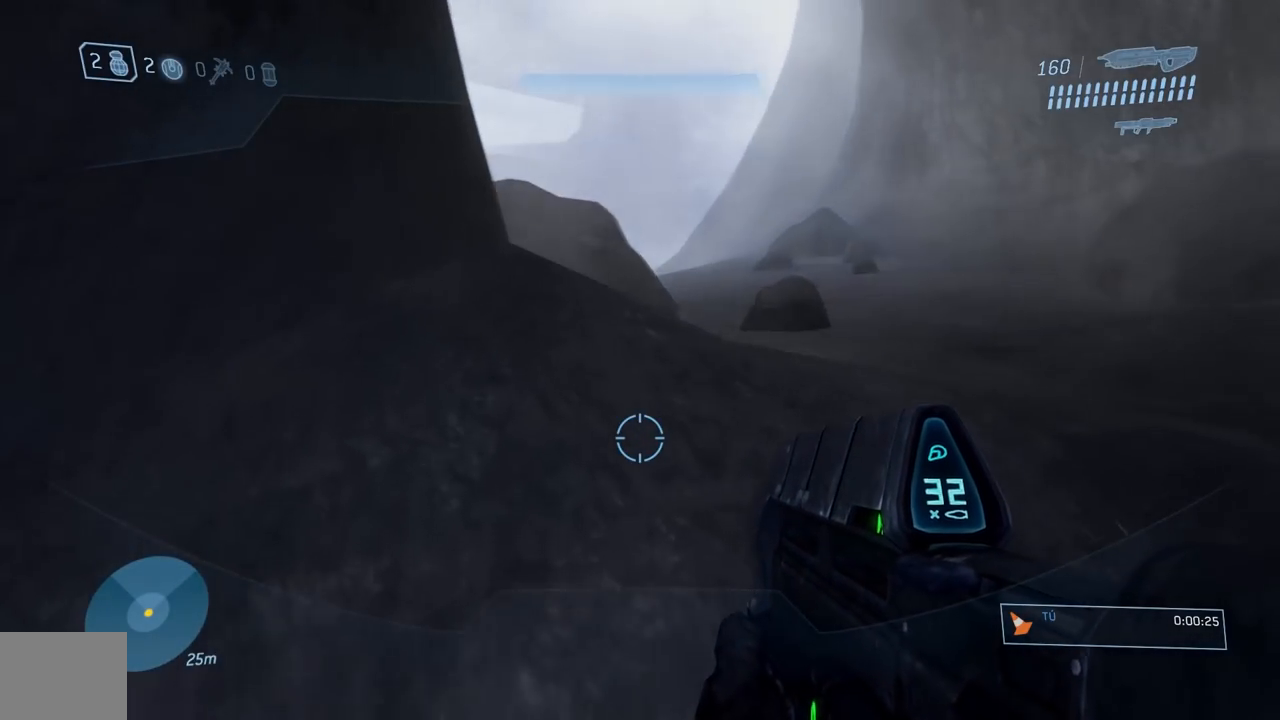
{"buttons": [], "left_stick": "center", "right_stick": "left", "button_events": []}
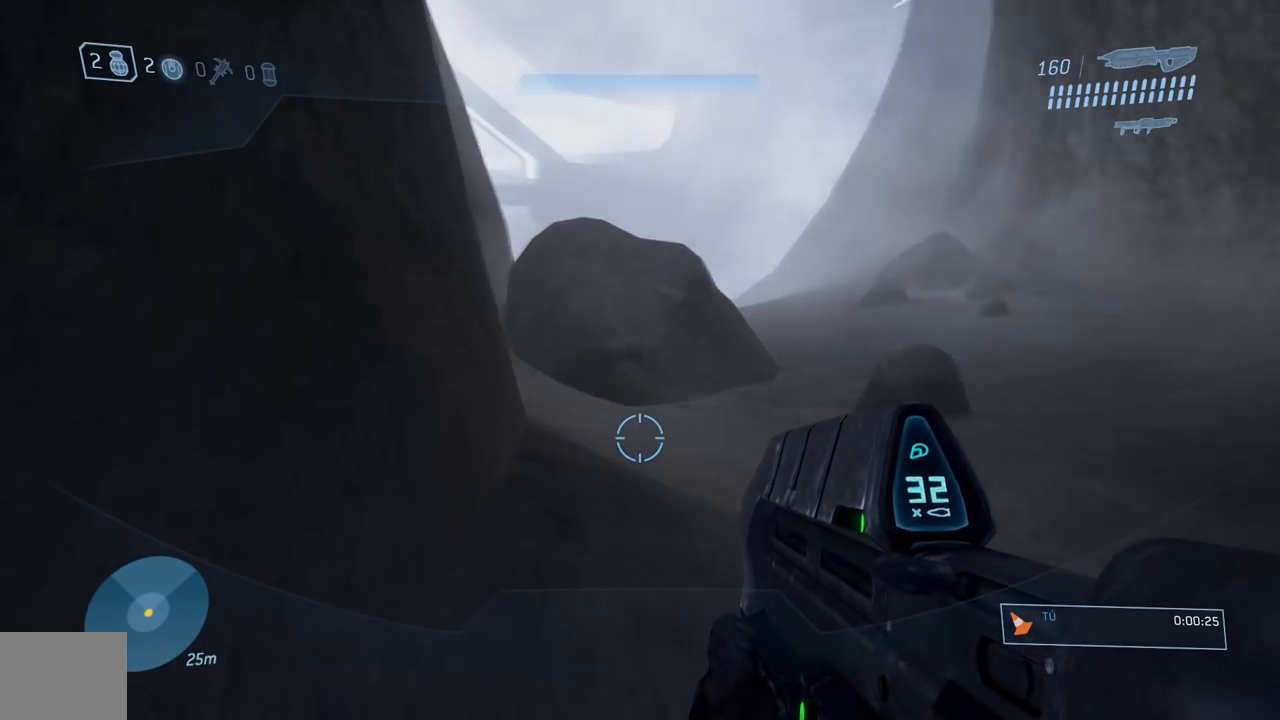
{"buttons": [], "left_stick": "center", "right_stick": "left", "button_events": []}
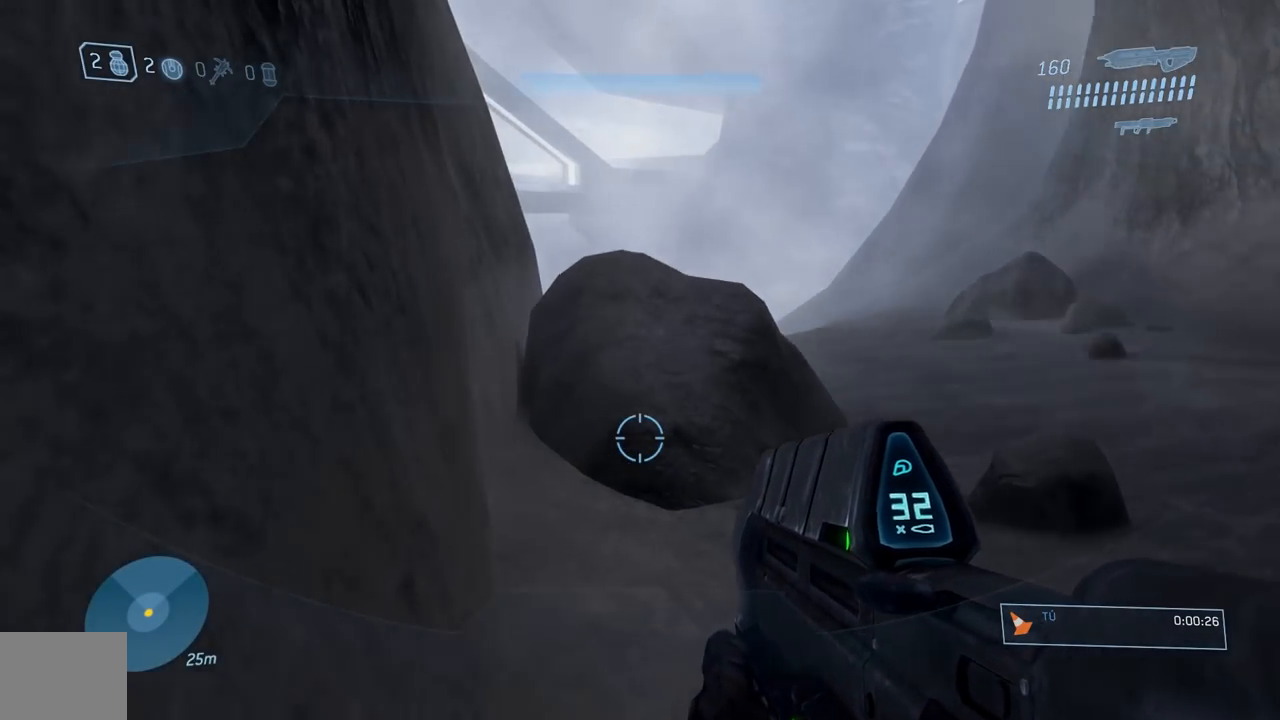
{"buttons": [], "left_stick": "center", "right_stick": "center", "button_events": []}
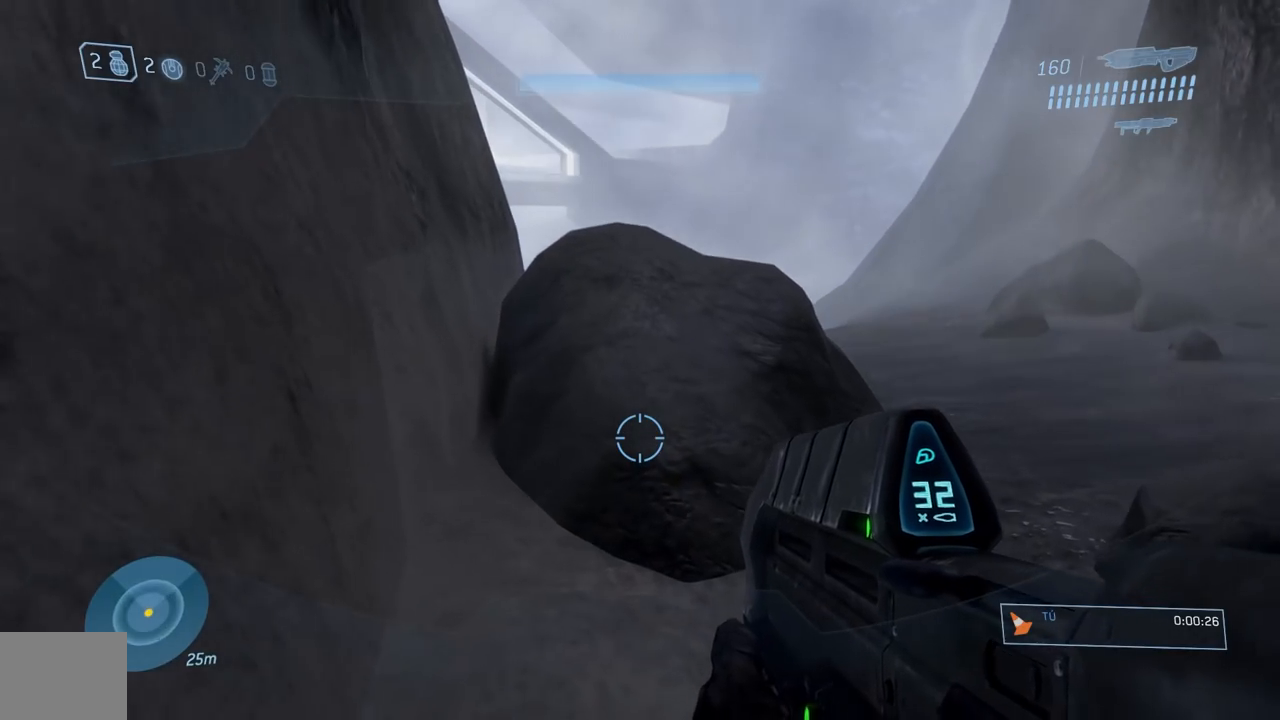
{"buttons": [], "left_stick": "right", "right_stick": "center", "button_events": []}
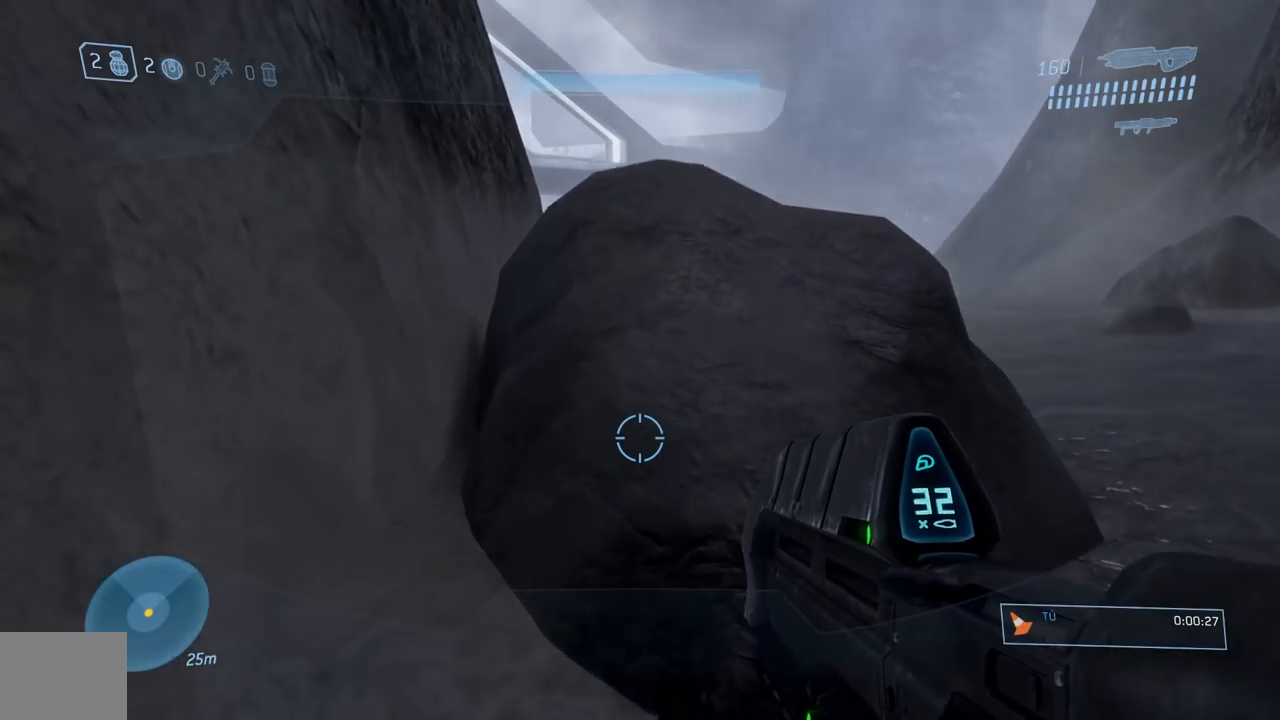
{"buttons": [], "left_stick": "center", "right_stick": "down", "button_events": [[183, "A", "down"], [283, "A", "up"]]}
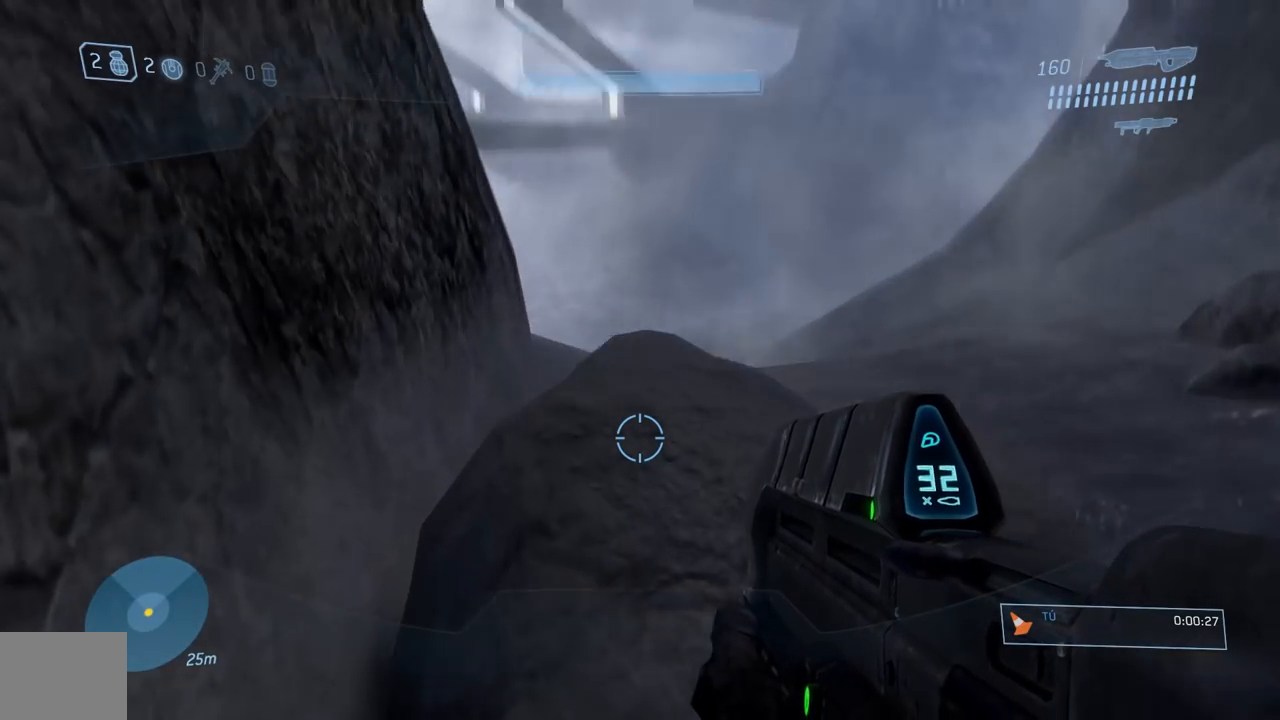
{"buttons": [], "left_stick": "center", "right_stick": "down-left", "button_events": []}
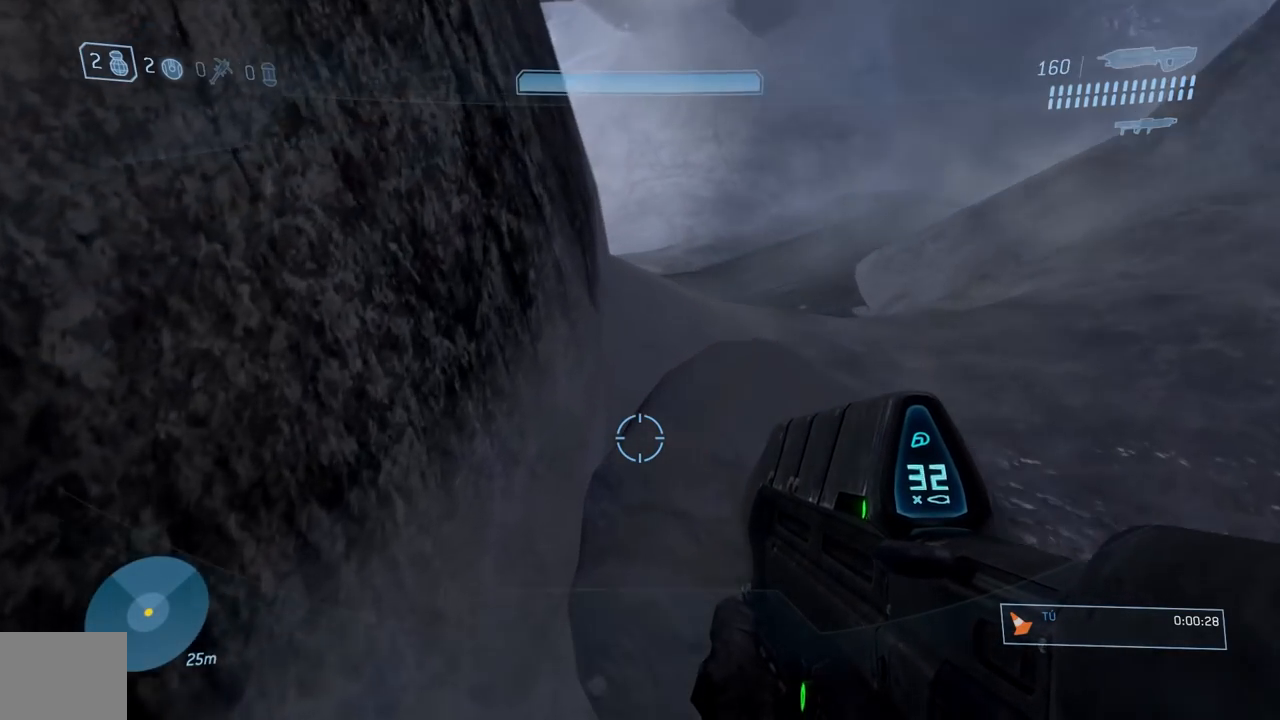
{"buttons": ["A"], "left_stick": "right", "right_stick": "down", "button_events": [[233, "A", "down"], [317, "A", "up"], [400, "A", "down"]]}
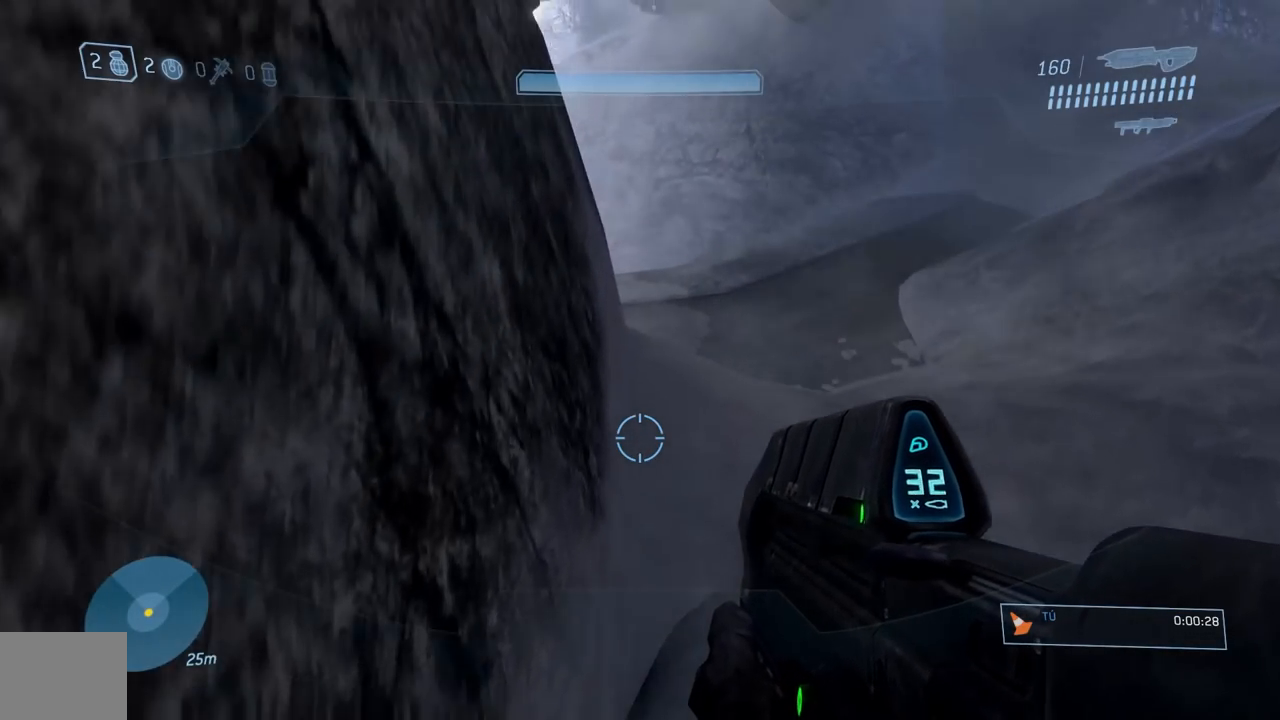
{"buttons": [], "left_stick": "right", "right_stick": "center", "button_events": [[17, "A", "up"], [401, "Y", "down"], [501, "Y", "up"]]}
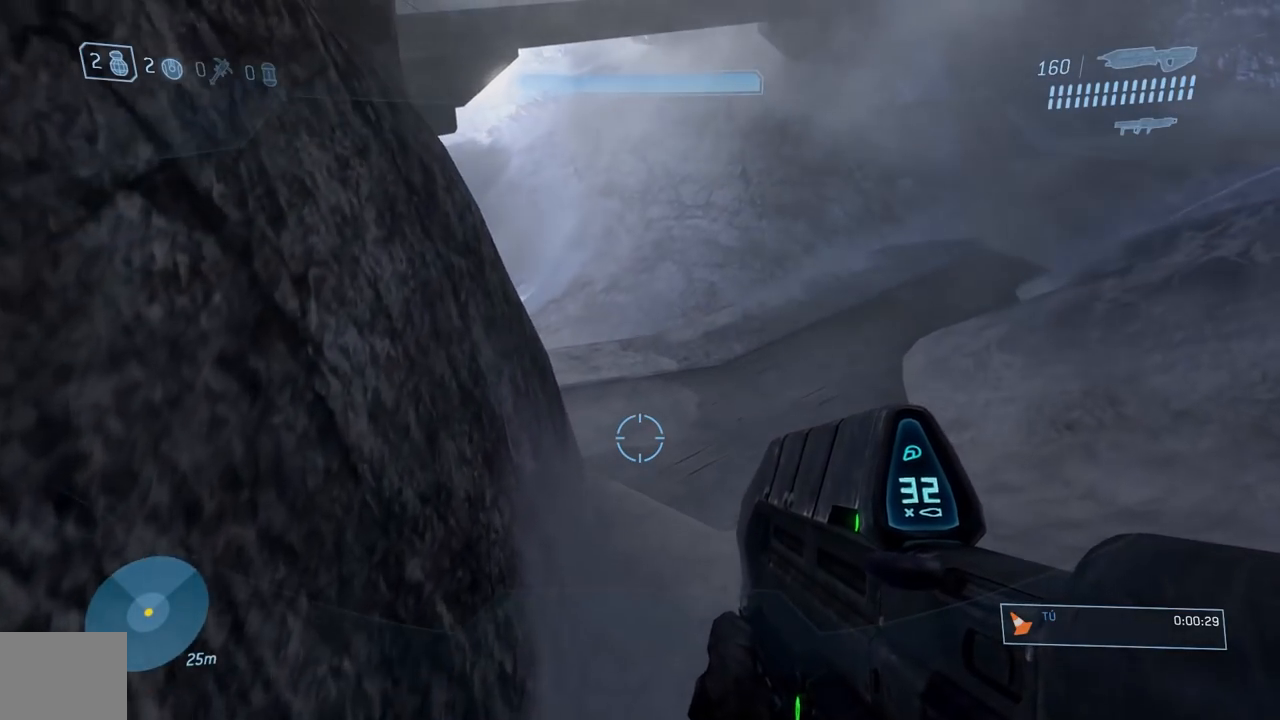
{"buttons": [], "left_stick": "right", "right_stick": "left", "button_events": [[50, "Y", "down"], [166, "Y", "up"]]}
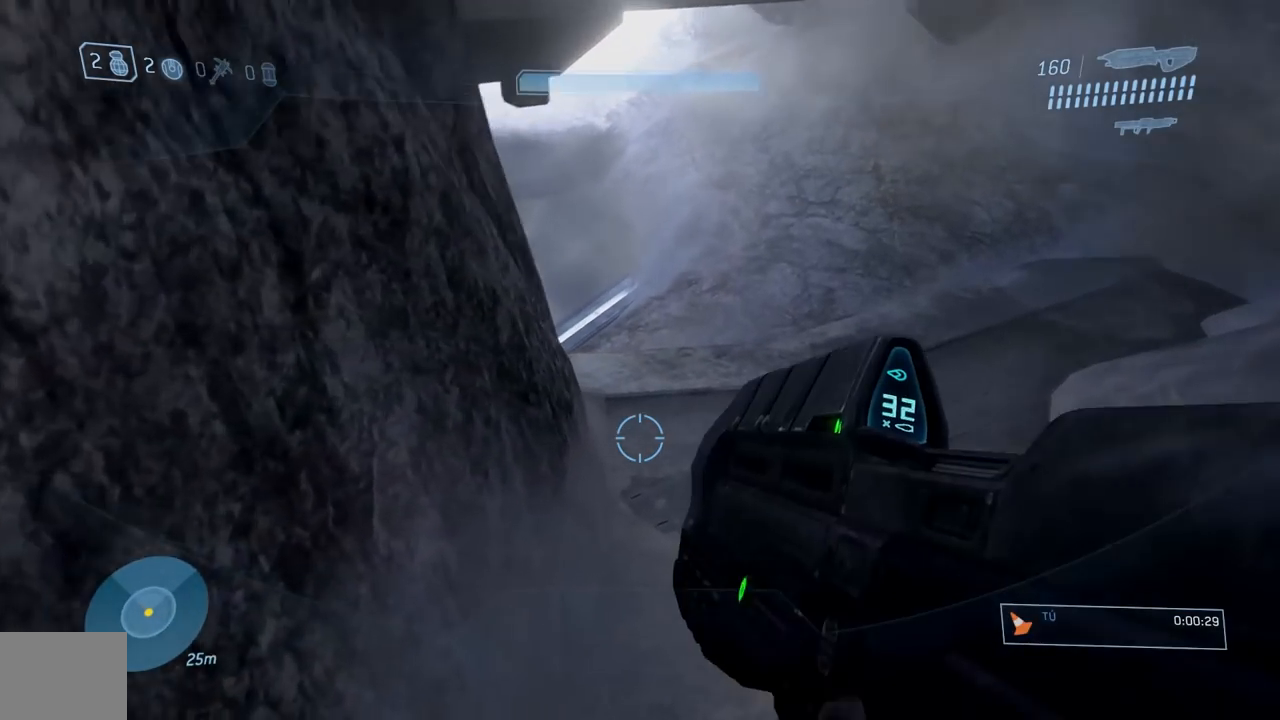
{"buttons": [], "left_stick": "right", "right_stick": "left", "button_events": []}
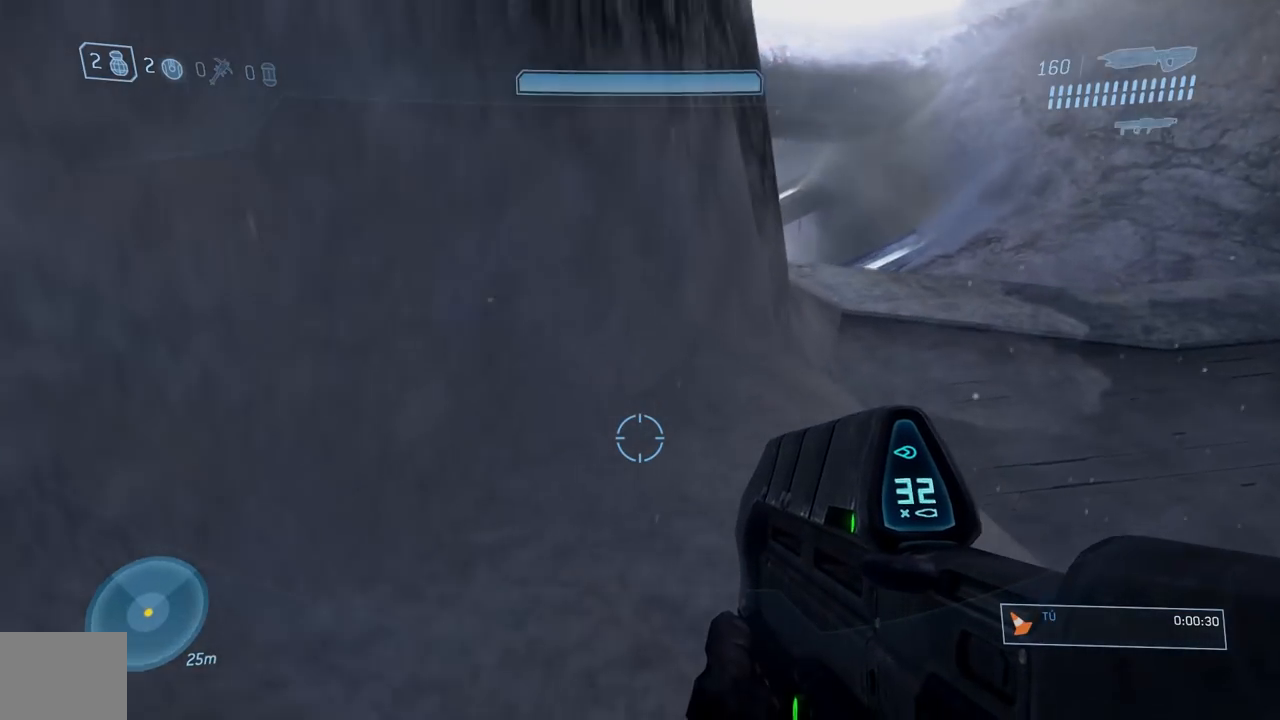
{"buttons": [], "left_stick": "center", "right_stick": "center", "button_events": []}
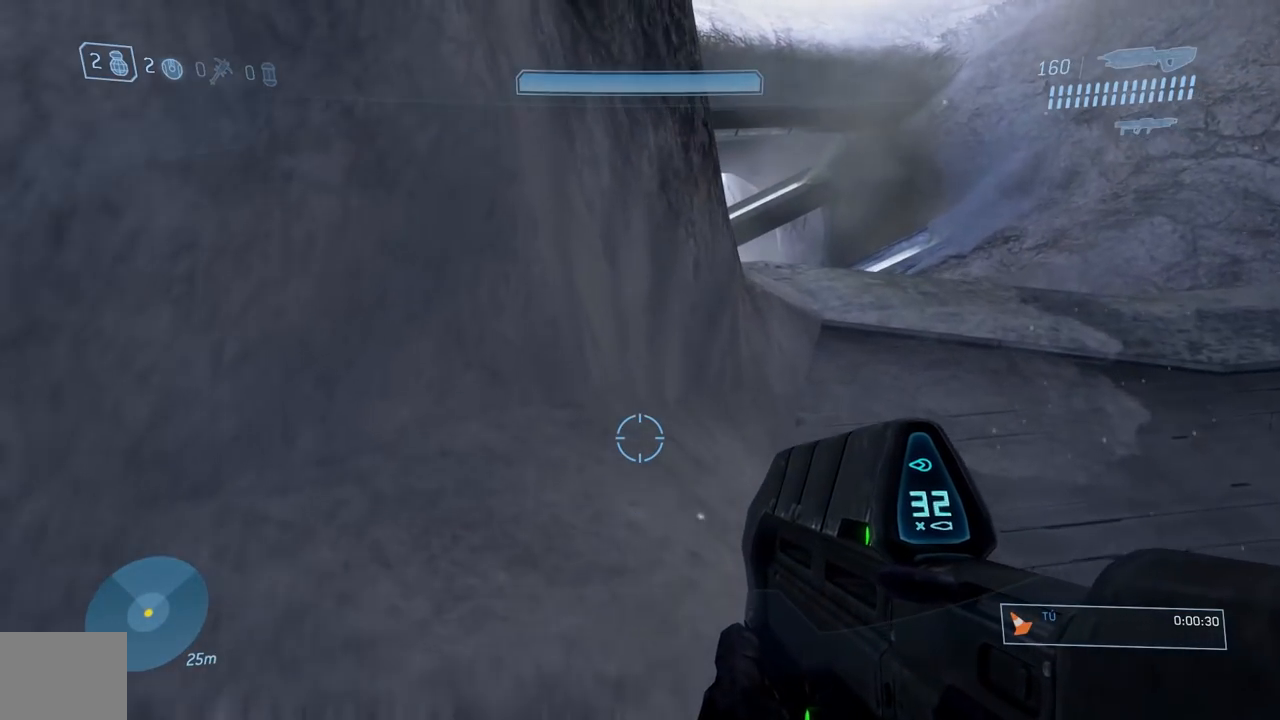
{"buttons": ["A"], "left_stick": "center", "right_stick": "center", "button_events": [[417, "A", "down"]]}
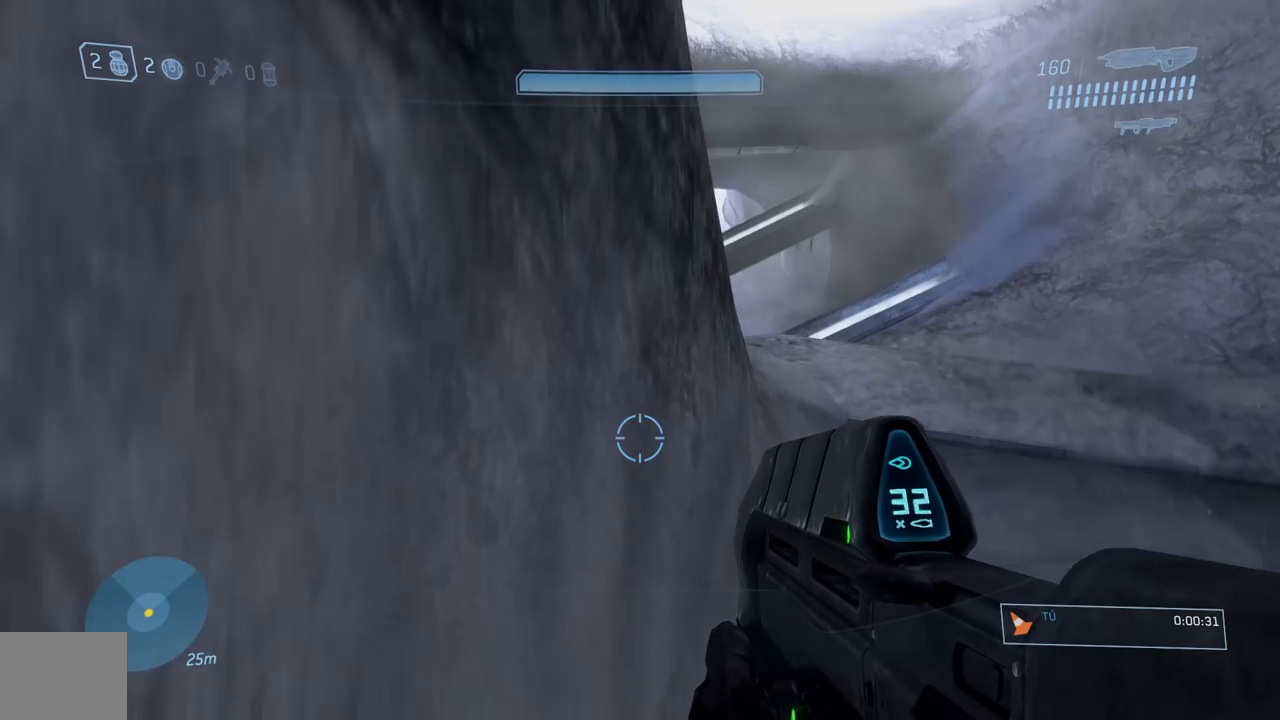
{"buttons": [], "left_stick": "right", "right_stick": "down", "button_events": [[16, "A", "up"]]}
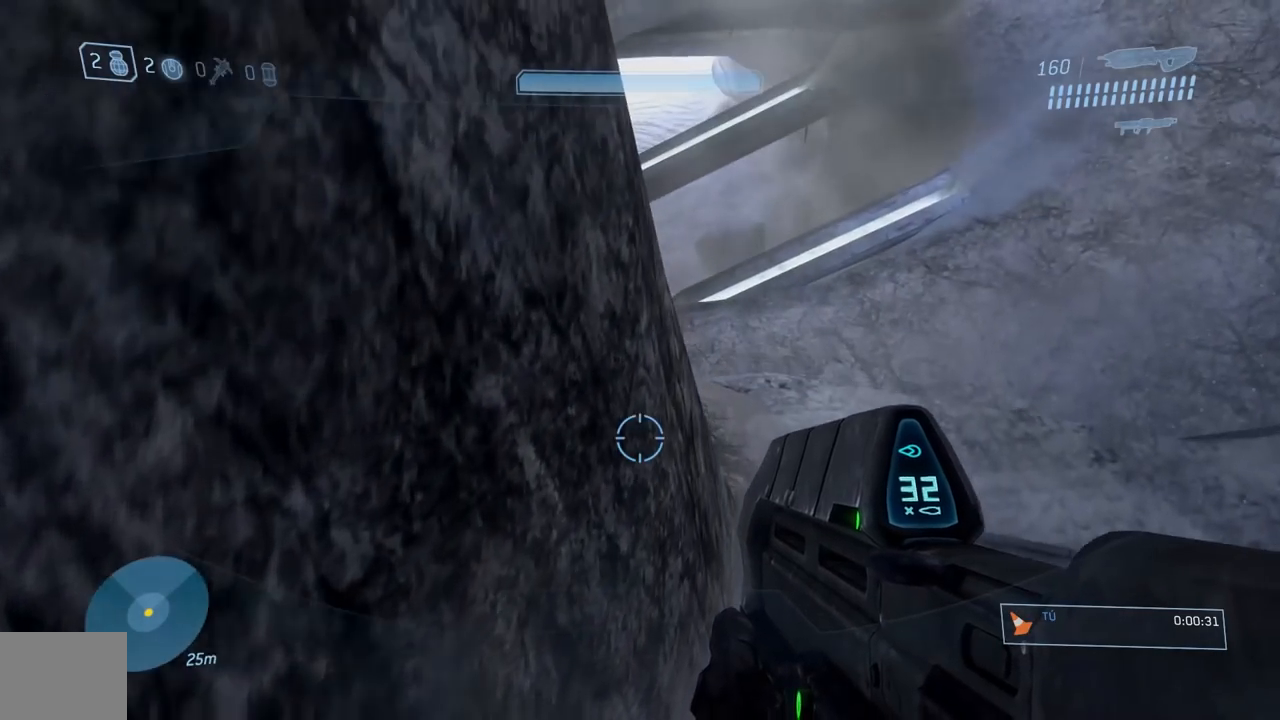
{"buttons": [], "left_stick": "right", "right_stick": "center", "button_events": []}
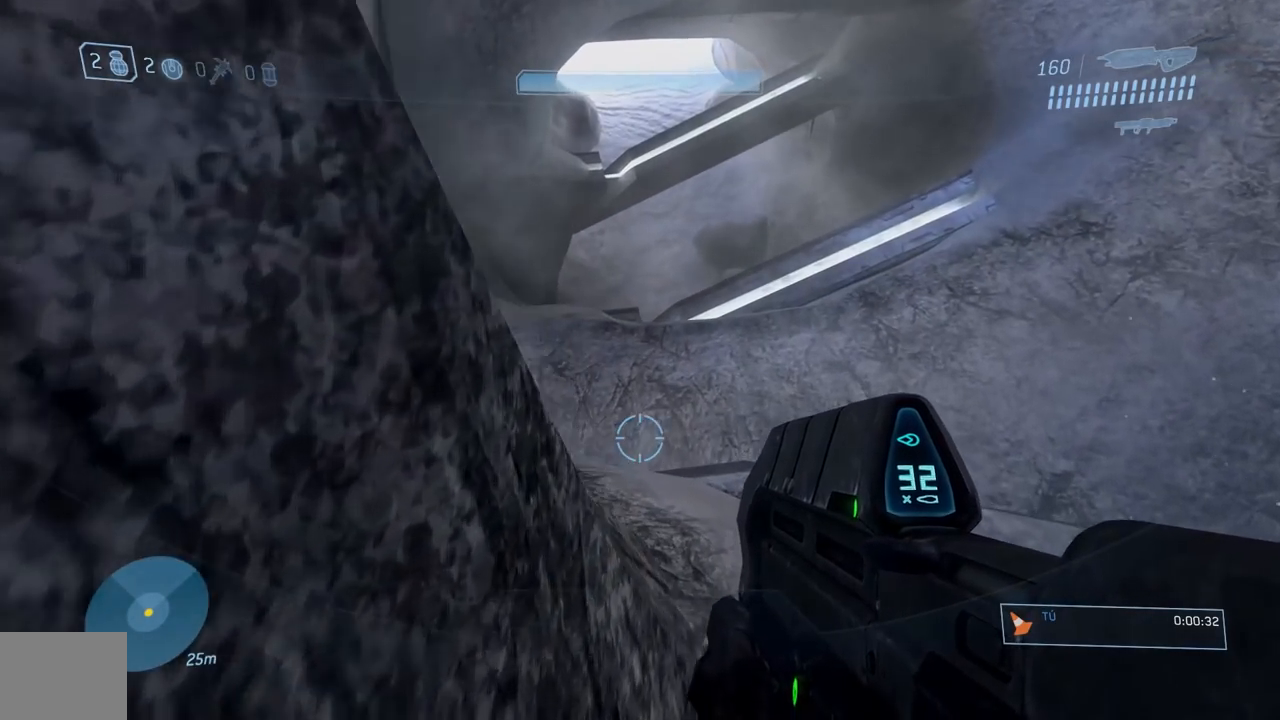
{"buttons": [], "left_stick": "center", "right_stick": "center", "button_events": []}
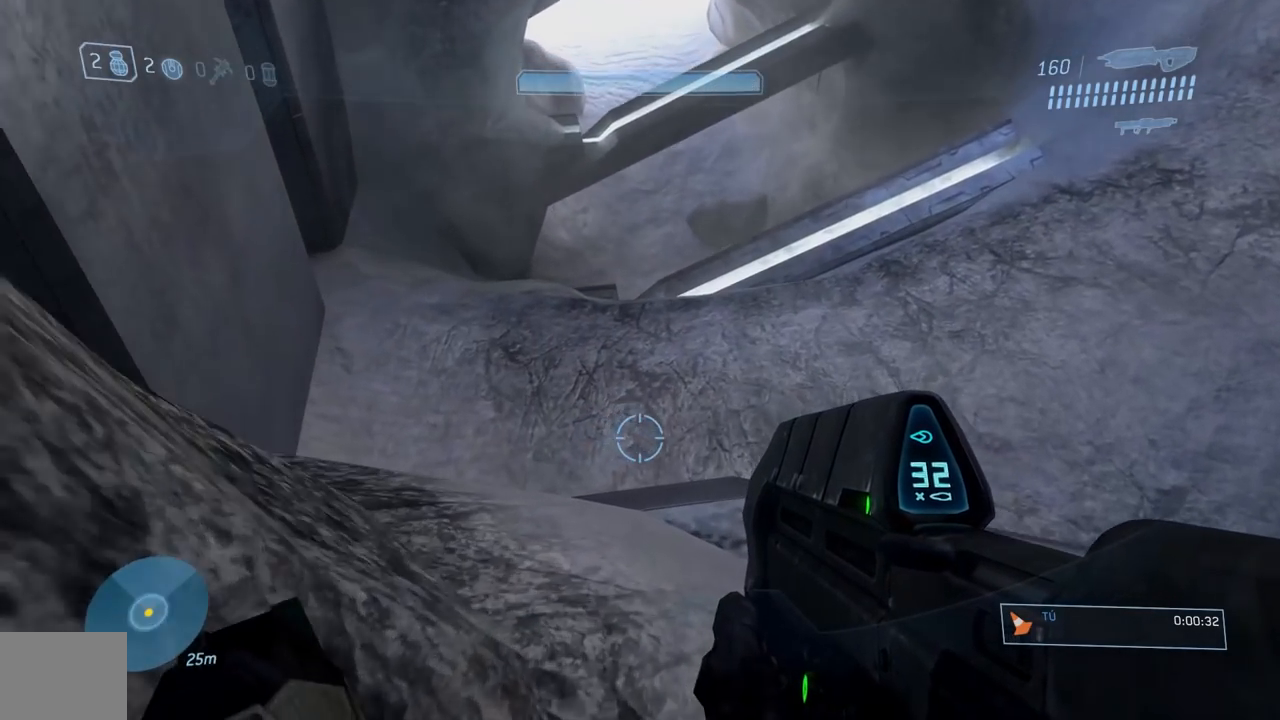
{"buttons": [], "left_stick": "left", "right_stick": "down-left", "button_events": []}
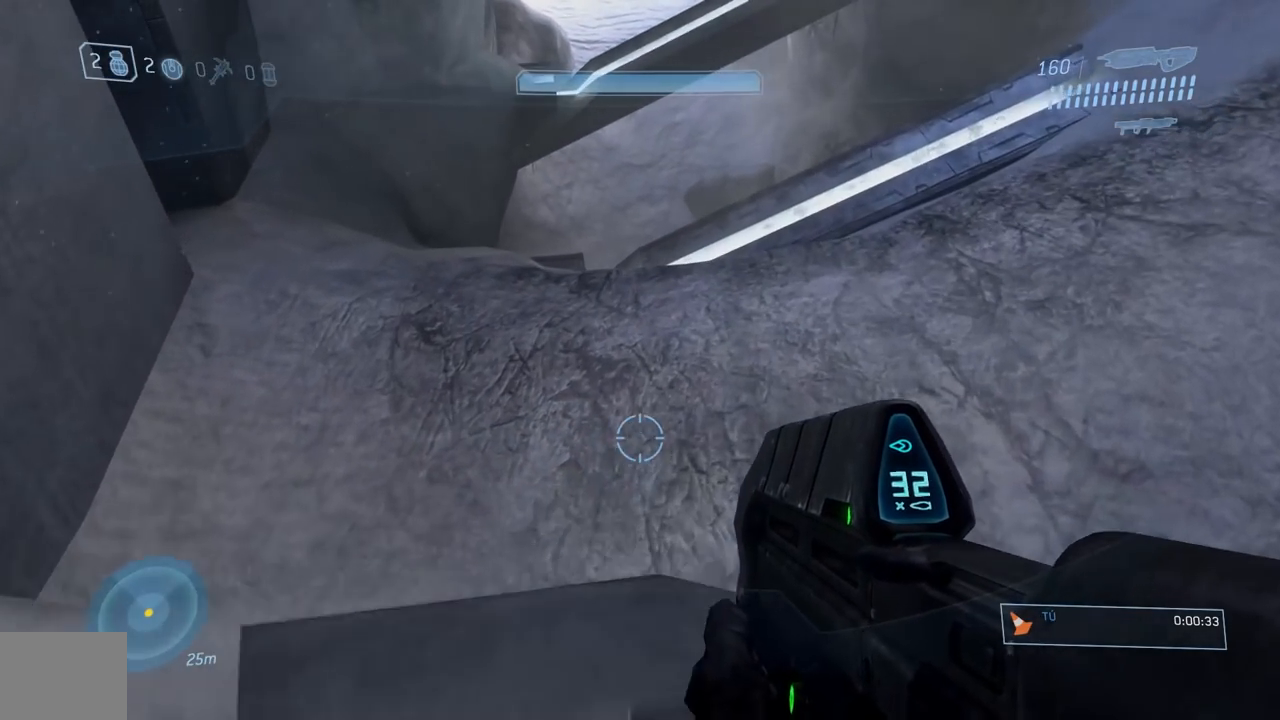
{"buttons": [], "left_stick": "up-left", "right_stick": "down", "button_events": [[267, "A", "down"], [367, "A", "up"]]}
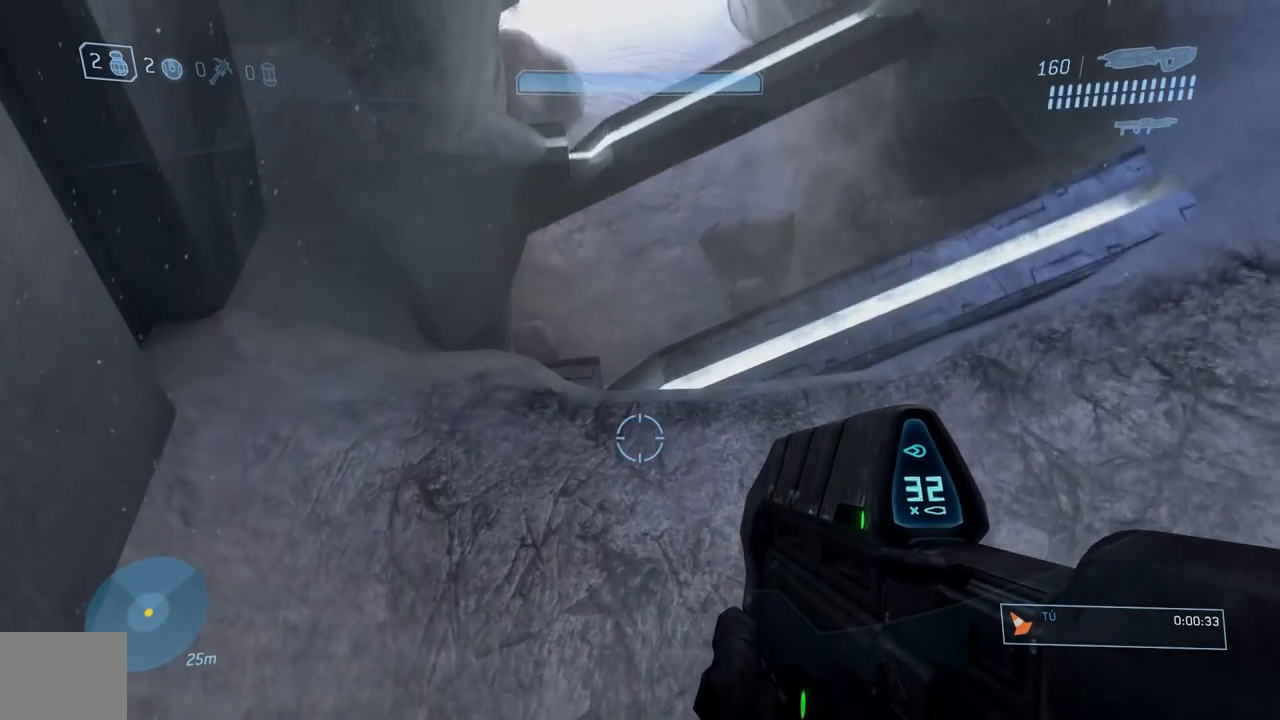
{"buttons": [], "left_stick": "center", "right_stick": "down"}
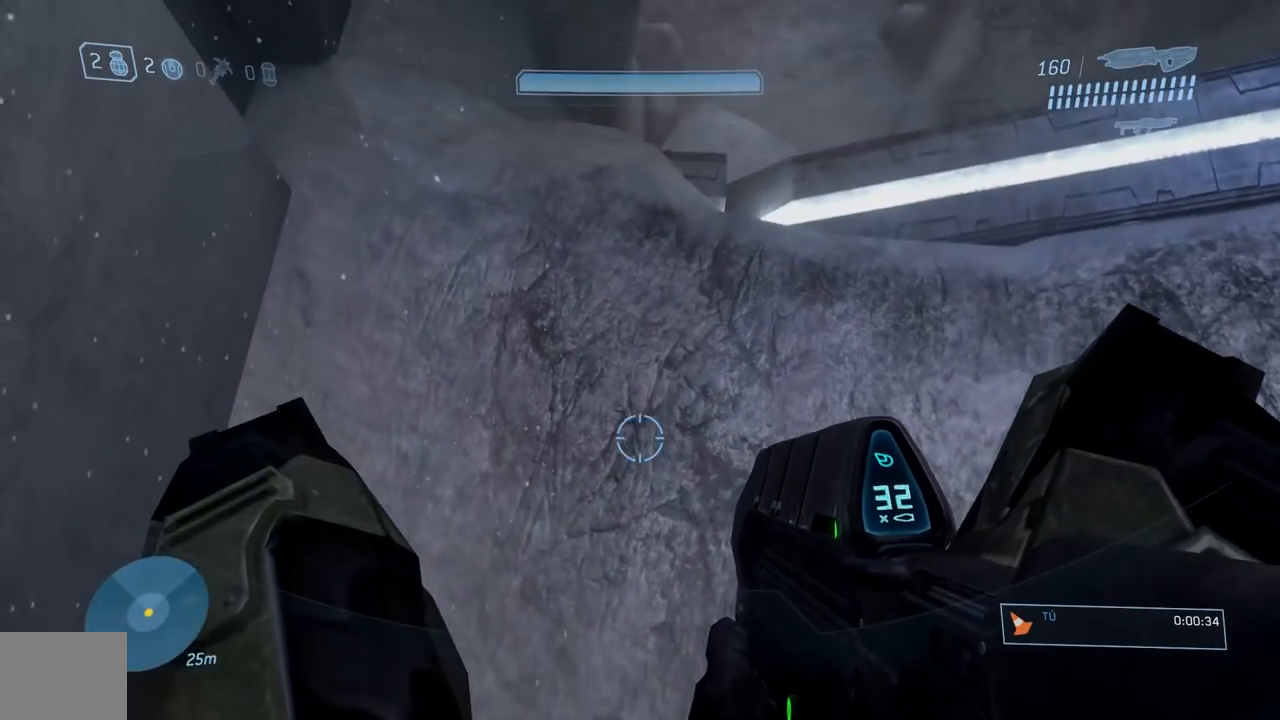
{"buttons": ["L3"], "left_stick": "center", "right_stick": "up"}
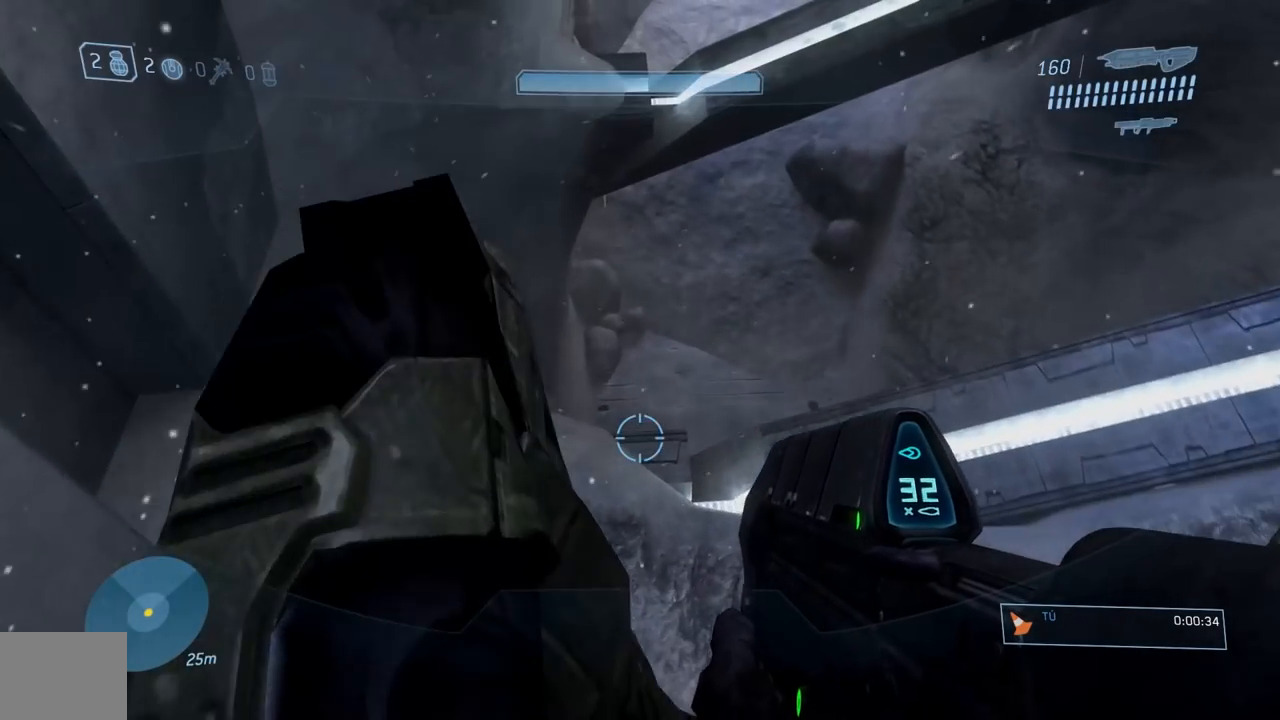
{"buttons": ["L3"], "left_stick": "center", "right_stick": "center", "button_events": []}
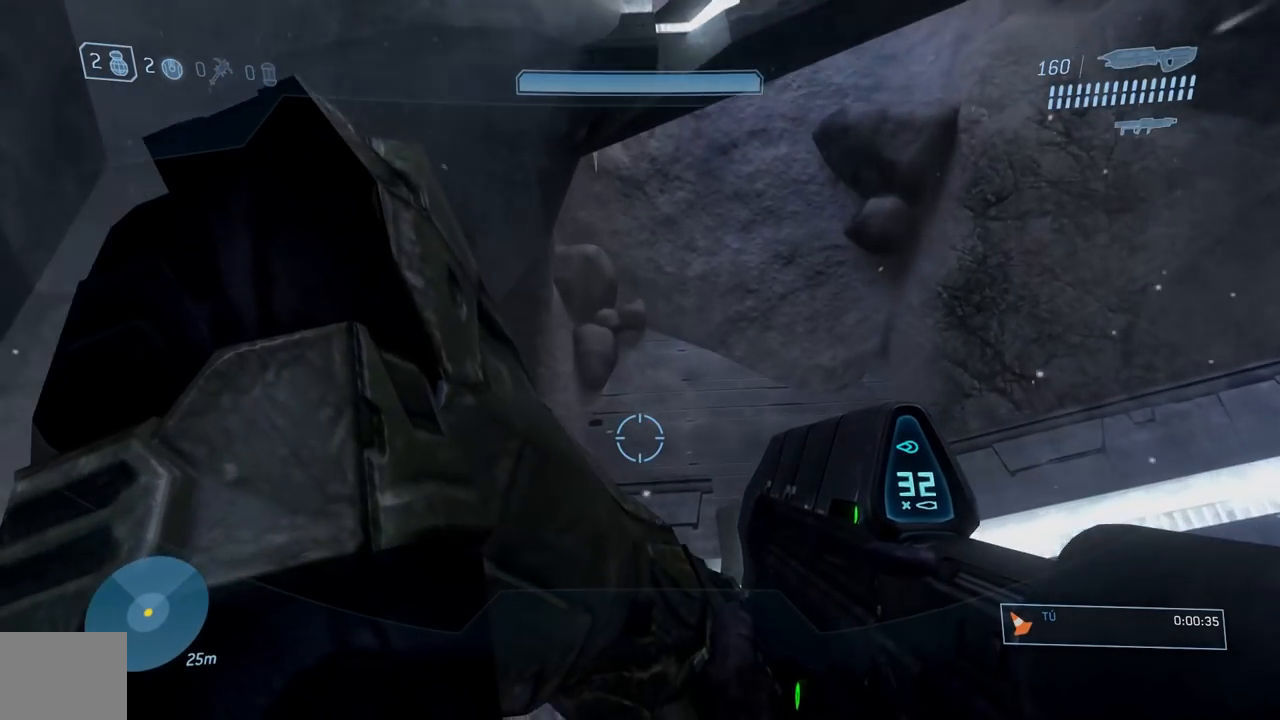
{"buttons": ["A"], "left_stick": "center", "right_stick": "center", "button_events": [[467, "L3", "up"], [483, "A", "down"]]}
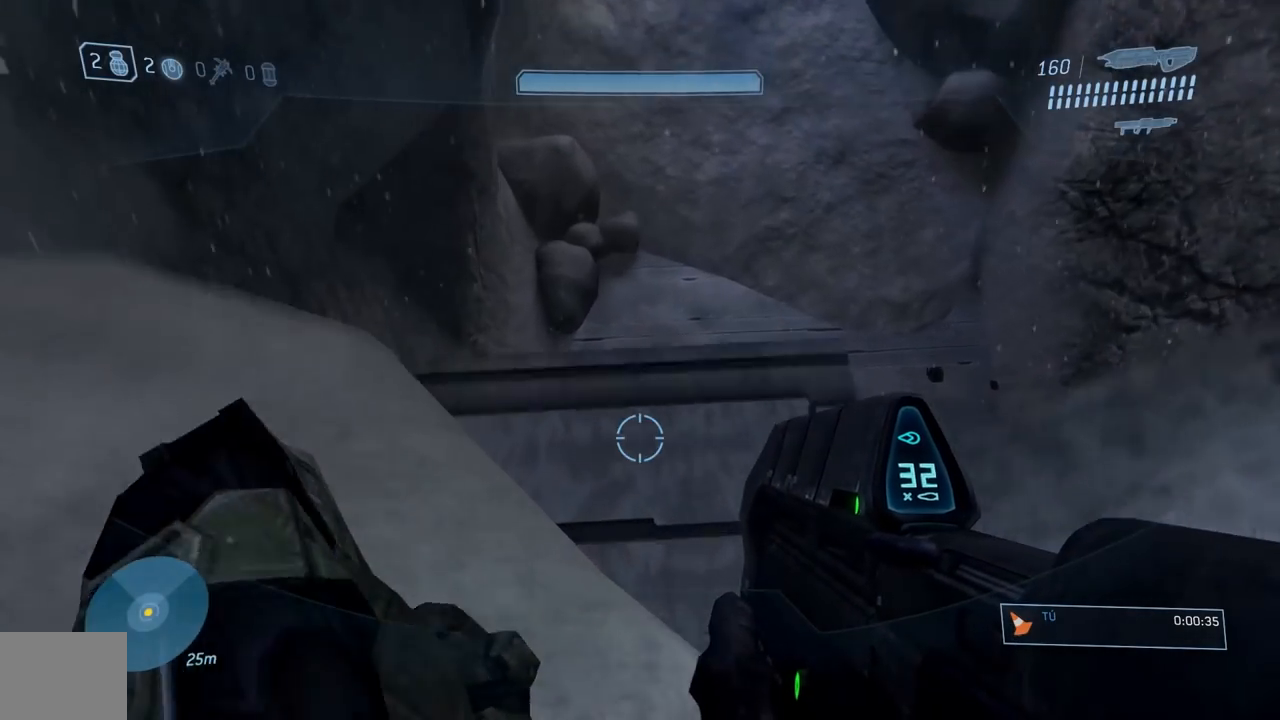
{"buttons": [], "left_stick": "center", "right_stick": "up", "button_events": [[117, "A", "up"], [184, "A", "down"], [300, "A", "up"]]}
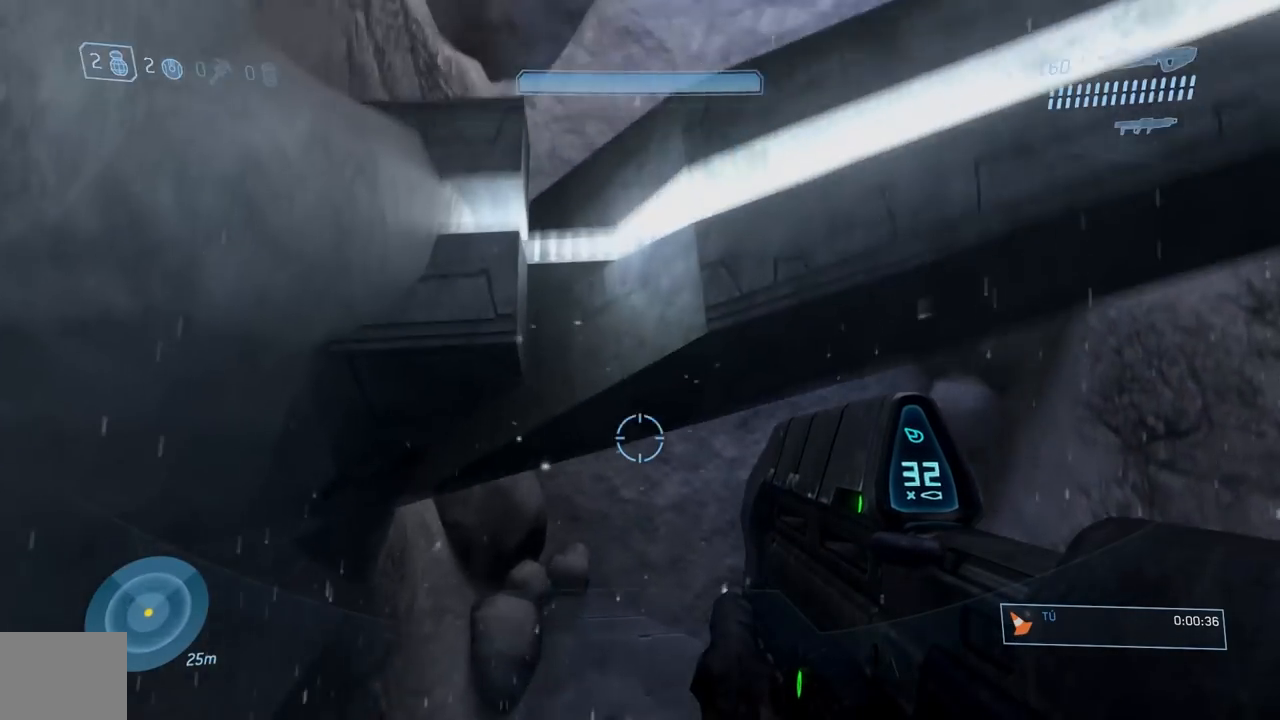
{"buttons": [], "left_stick": "center", "right_stick": "up", "button_events": []}
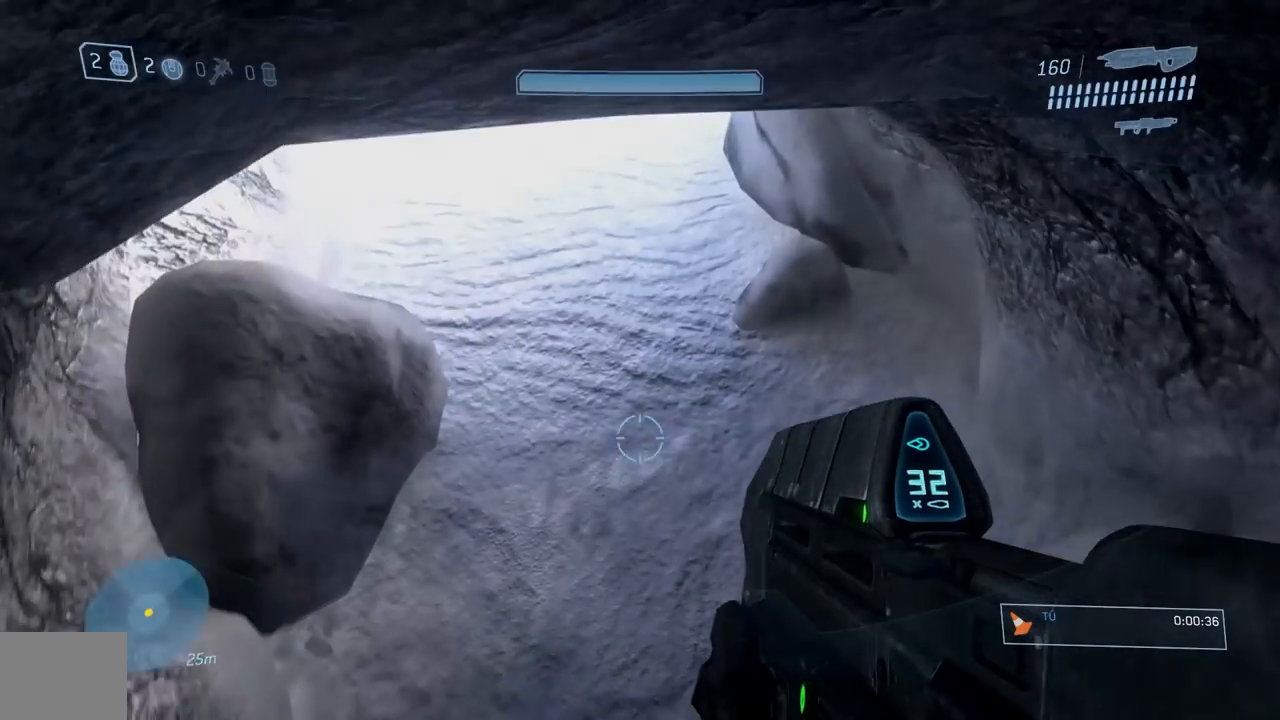
{"buttons": [], "left_stick": "center", "right_stick": "center", "button_events": []}
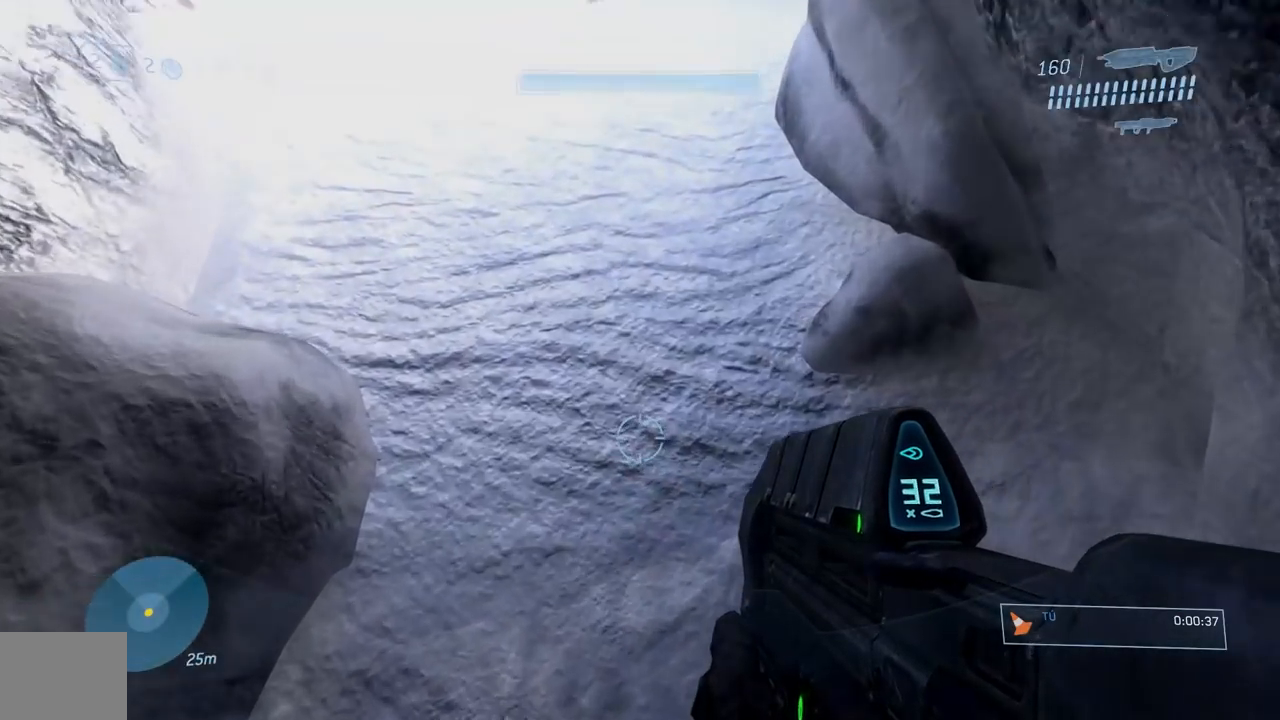
{"buttons": [], "left_stick": "center", "right_stick": "up", "button_events": []}